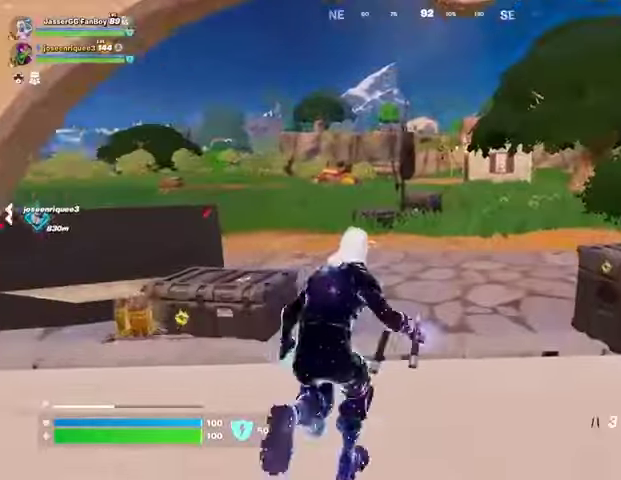
Gameplay with a controller (PlayStation layout); each line is a JSON object with the inputs held at the frame after it. "events" lists button and stick changes between this image and that frame as [ms after this image, input, new state], when the widget could be followed in between.
{"buttons": [], "left_stick": "up-left", "right_stick": "right", "events": [[33, "L1", "up"], [233, "right_stick", "left"], [400, "right_stick", "right"], [467, "left_stick", "up-left"]]}
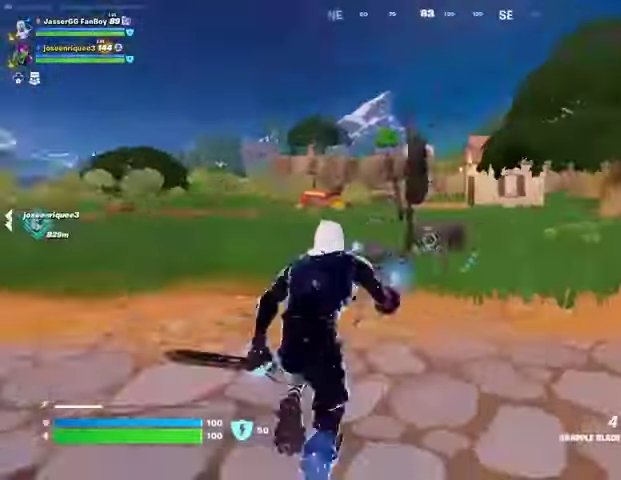
{"buttons": [], "left_stick": "up-left", "right_stick": "center", "events": [[33, "right_stick", "center"], [233, "L1", "down"], [300, "L1", "up"], [367, "L1", "down"], [433, "L1", "up"]]}
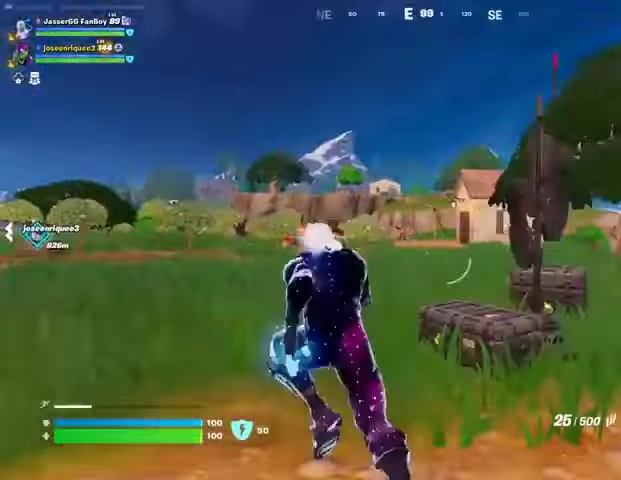
{"buttons": ["L2"], "left_stick": "up-right", "right_stick": "center", "events": [[133, "L2", "down"], [200, "left_stick", "up-right"], [367, "right_stick", "left"], [500, "right_stick", "center"]]}
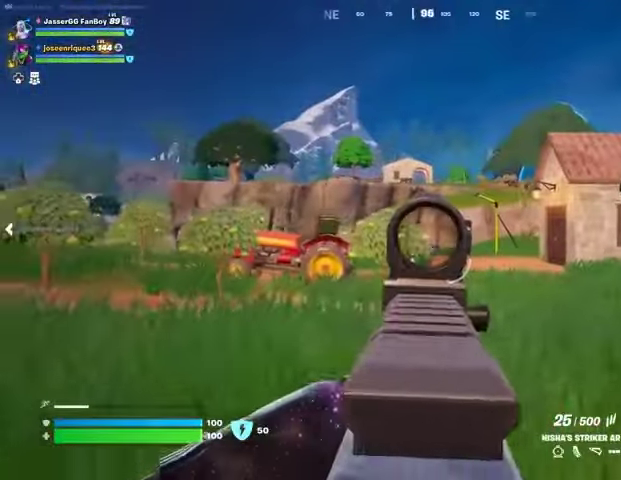
{"buttons": ["L2"], "left_stick": "up-right", "right_stick": "center", "events": [[333, "right_stick", "left"], [467, "right_stick", "center"]]}
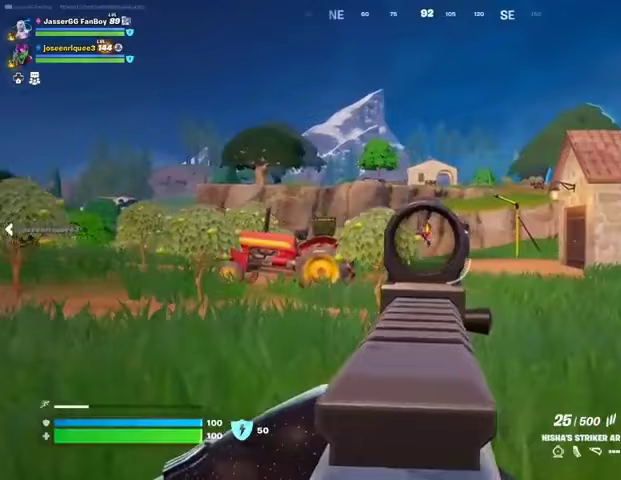
{"buttons": ["L2", "R2"], "left_stick": "up-right", "right_stick": "down", "events": [[200, "right_stick", "up"], [233, "R2", "down"], [300, "right_stick", "left"], [333, "R3", "down"], [367, "right_stick", "down"], [433, "R3", "up"]]}
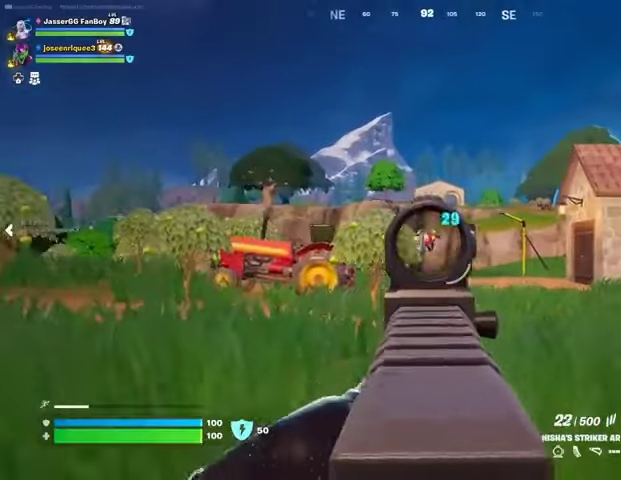
{"buttons": ["L2", "R2"], "left_stick": "up-right", "right_stick": "down", "events": []}
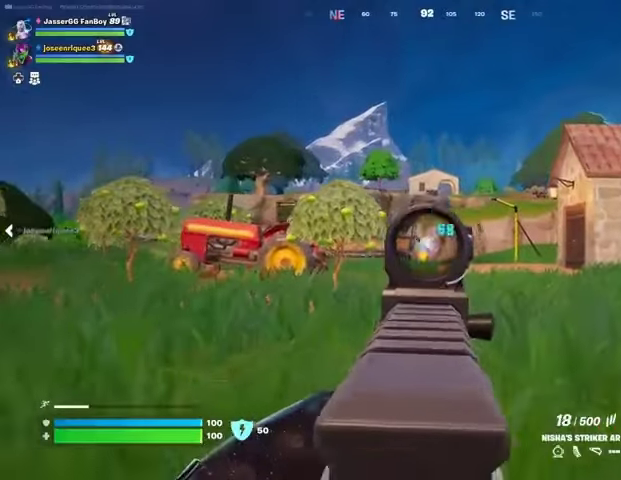
{"buttons": ["L2", "R2"], "left_stick": "up", "right_stick": "down", "events": [[233, "left_stick", "center"], [300, "left_stick", "up"], [300, "right_stick", "up"], [433, "right_stick", "down"]]}
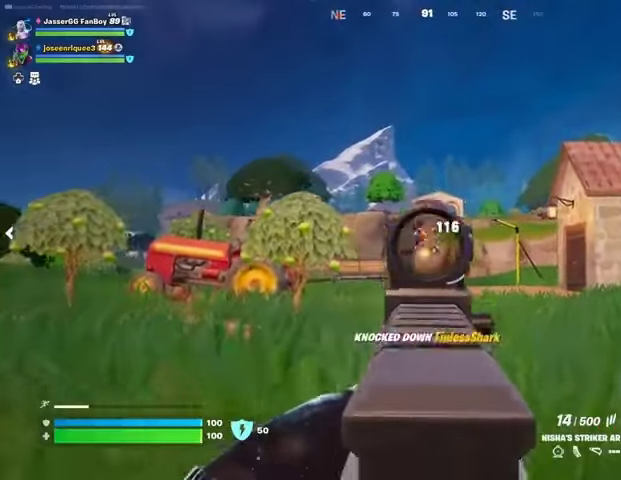
{"buttons": [], "left_stick": "up-right", "right_stick": "center", "events": [[100, "L2", "up"], [100, "L3", "down"], [133, "R2", "up"], [133, "right_stick", "left"], [200, "L3", "up"], [233, "left_stick", "up-right"], [467, "right_stick", "center"]]}
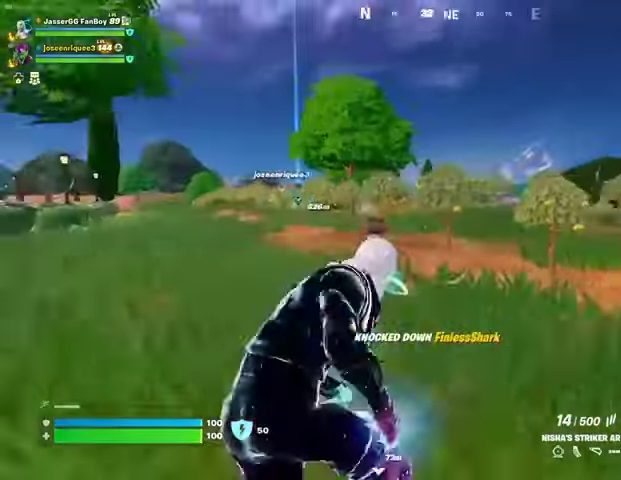
{"buttons": [], "left_stick": "up-right", "right_stick": "center", "events": [[200, "right_stick", "right"], [300, "right_stick", "center"], [400, "CROSS", "down"], [467, "CROSS", "up"]]}
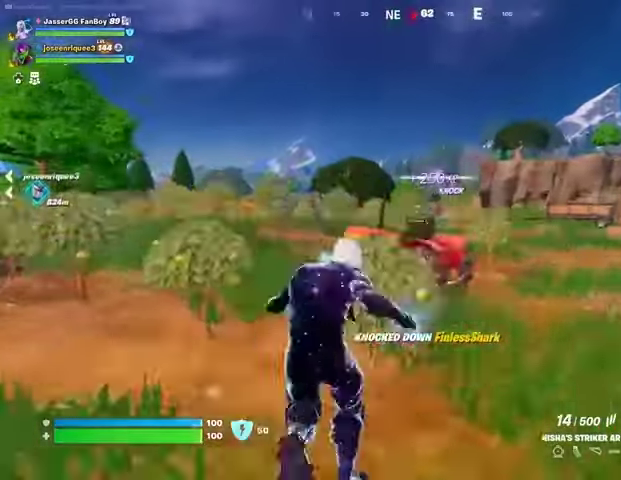
{"buttons": [], "left_stick": "up", "right_stick": "center", "events": [[367, "left_stick", "up"]]}
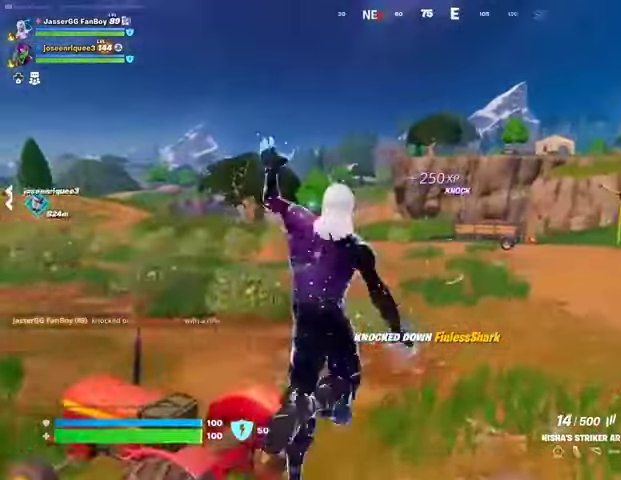
{"buttons": [], "left_stick": "up", "right_stick": "center", "events": []}
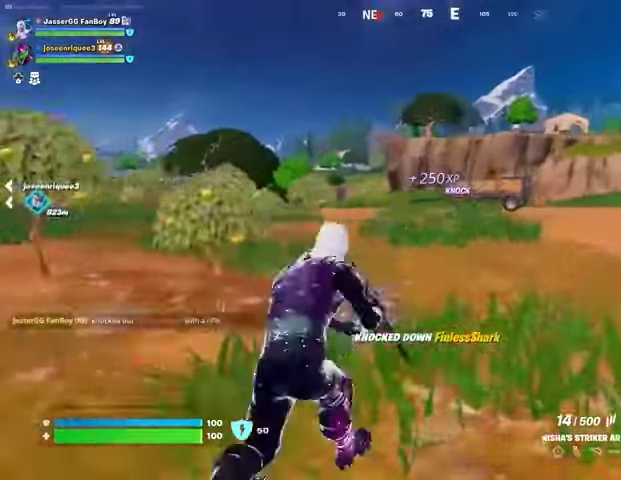
{"buttons": ["L2"], "left_stick": "up", "right_stick": "center", "events": [[500, "L2", "down"]]}
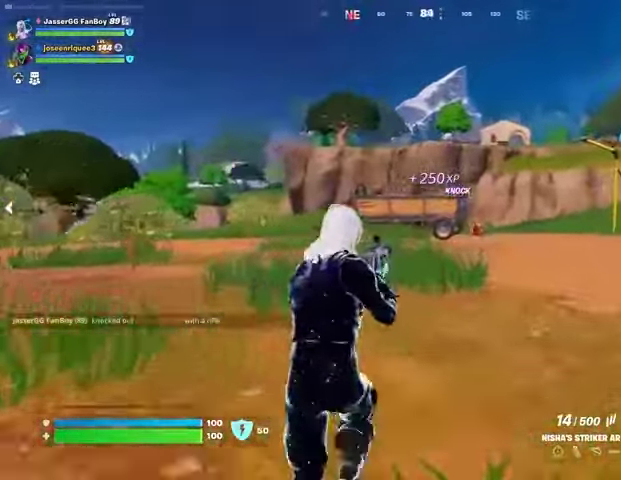
{"buttons": ["L2", "R2"], "left_stick": "up", "right_stick": "down", "events": [[100, "right_stick", "right"], [333, "right_stick", "center"], [367, "R2", "down"], [467, "right_stick", "down"]]}
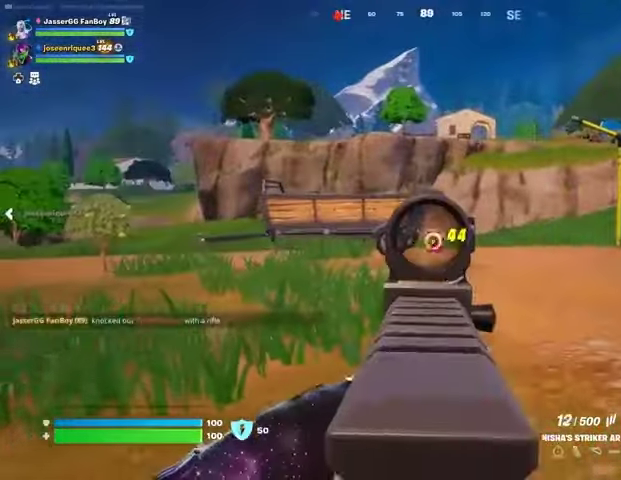
{"buttons": [], "left_stick": "up", "right_stick": "down", "events": [[300, "R2", "up"], [333, "L2", "up"]]}
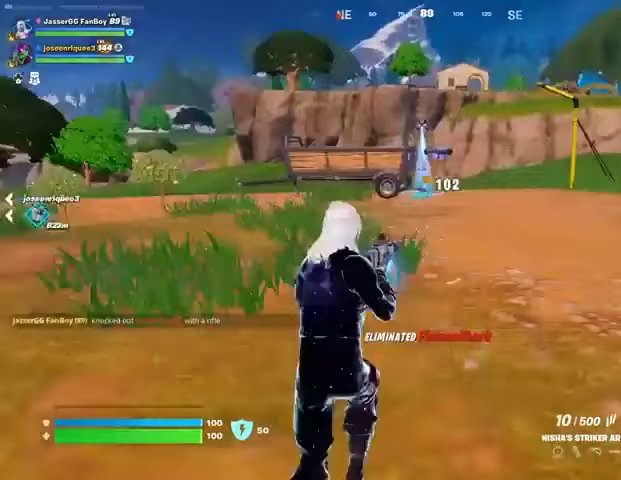
{"buttons": [], "left_stick": "up", "right_stick": "center", "events": [[133, "right_stick", "center"], [467, "SQUARE", "down"], [500, "SQUARE", "up"]]}
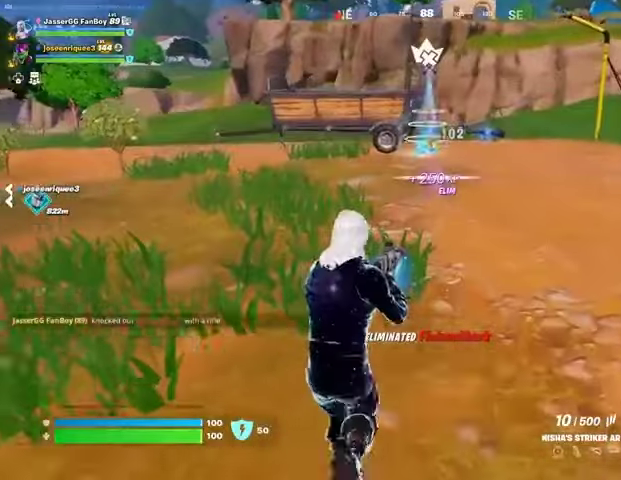
{"buttons": [], "left_stick": "up", "right_stick": "center", "events": [[233, "right_stick", "left"], [433, "right_stick", "center"]]}
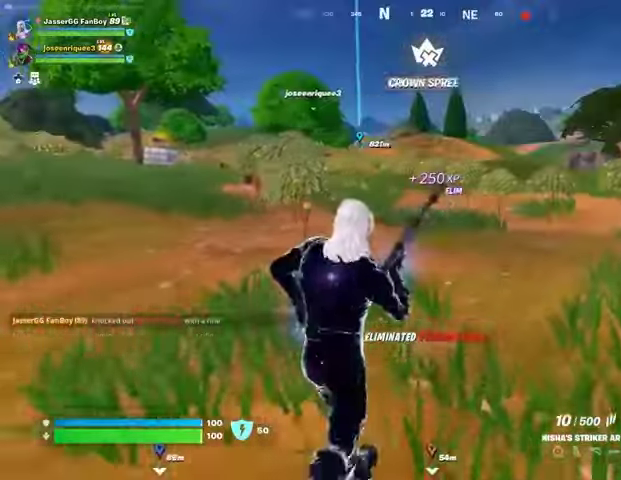
{"buttons": [], "left_stick": "up", "right_stick": "center", "events": [[167, "CROSS", "down"], [233, "CROSS", "up"]]}
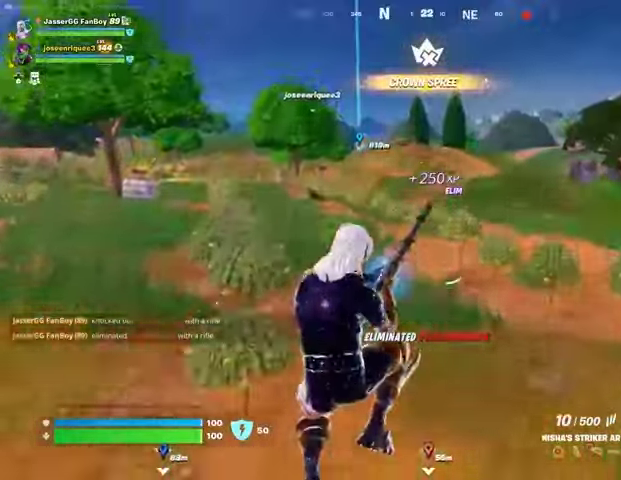
{"buttons": [], "left_stick": "up-left", "right_stick": "center", "events": [[33, "right_stick", "right"], [133, "left_stick", "up-left"], [133, "right_stick", "center"]]}
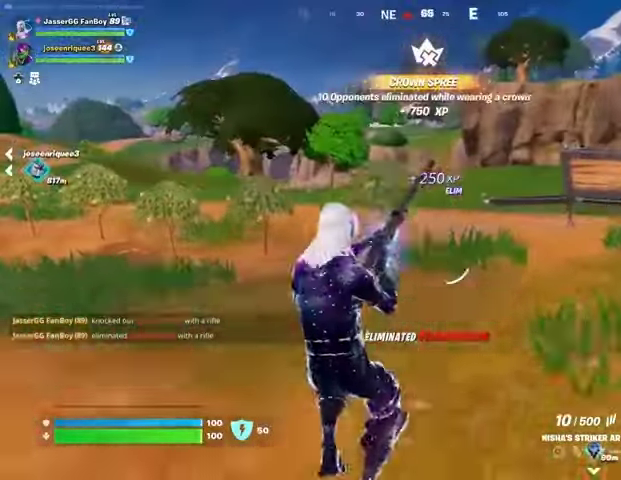
{"buttons": [], "left_stick": "up-left", "right_stick": "center", "events": []}
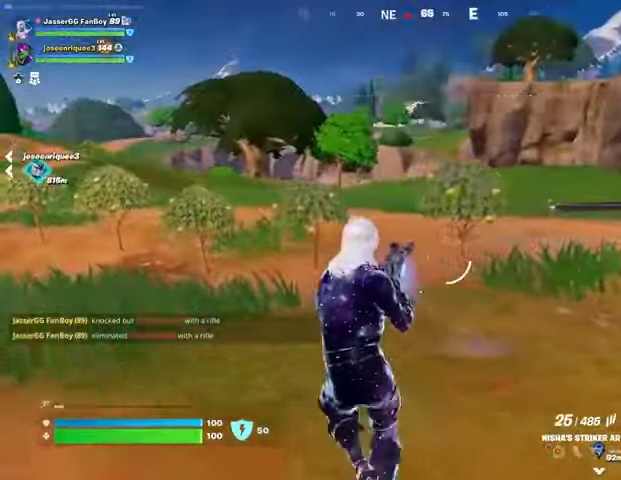
{"buttons": [], "left_stick": "up", "right_stick": "center", "events": [[233, "right_stick", "left"], [300, "L3", "down"], [400, "L3", "up"], [400, "left_stick", "up"], [433, "right_stick", "center"]]}
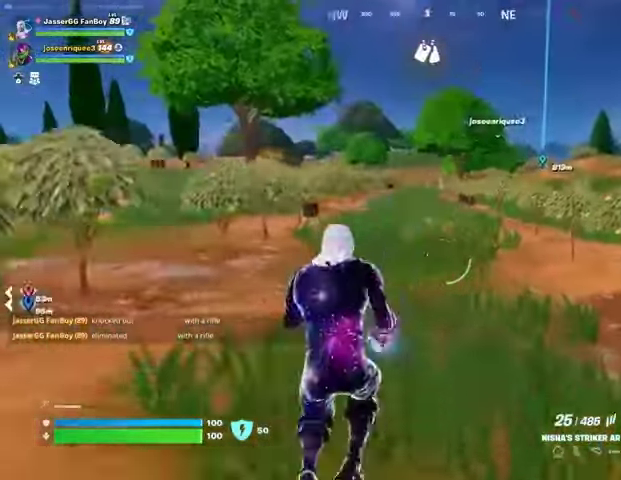
{"buttons": [], "left_stick": "up", "right_stick": "center", "events": []}
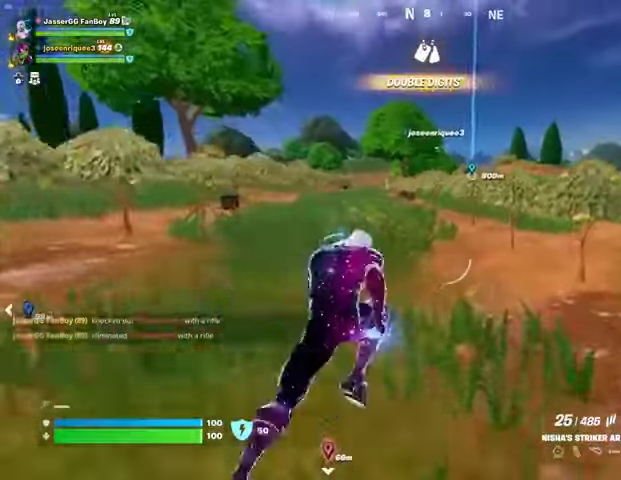
{"buttons": [], "left_stick": "up-right", "right_stick": "center", "events": [[67, "left_stick", "up-right"], [167, "R1", "down"], [233, "R1", "up"], [300, "CROSS", "down"], [300, "R1", "down"], [400, "CROSS", "up"], [400, "R1", "up"]]}
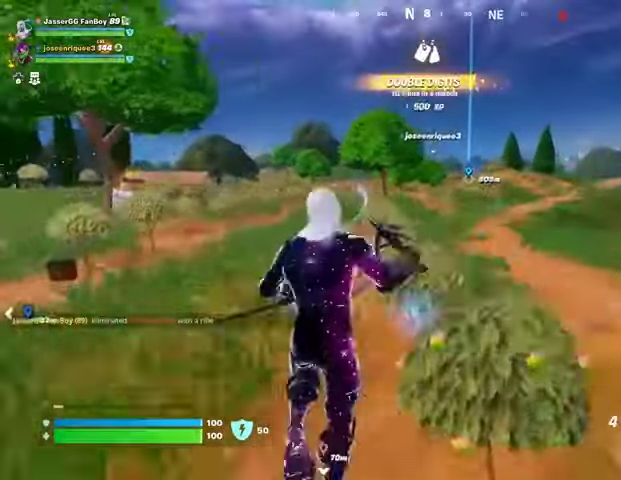
{"buttons": [], "left_stick": "up-right", "right_stick": "center", "events": [[300, "L2", "down"], [400, "L2", "up"]]}
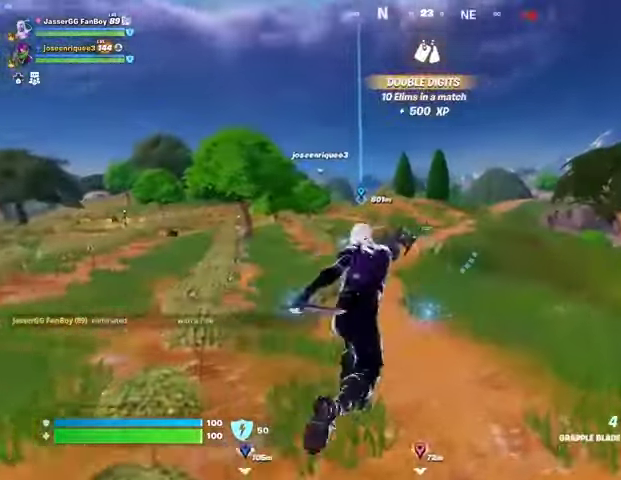
{"buttons": [], "left_stick": "up-right", "right_stick": "center", "events": [[233, "right_stick", "right"], [433, "right_stick", "center"]]}
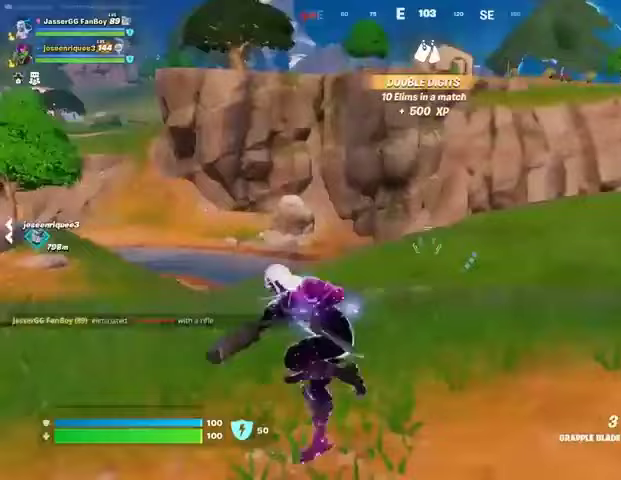
{"buttons": [], "left_stick": "up-right", "right_stick": "center", "events": [[333, "right_stick", "left"], [467, "right_stick", "center"]]}
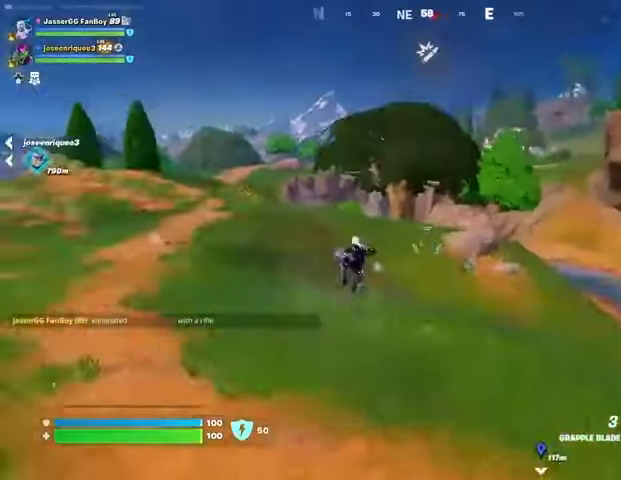
{"buttons": [], "left_stick": "up-right", "right_stick": "center", "events": []}
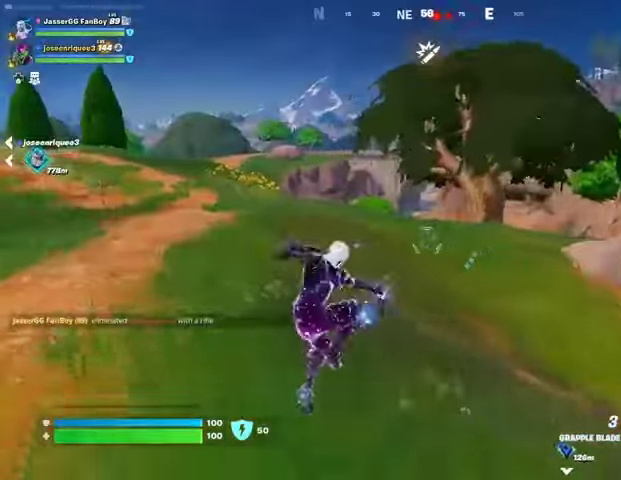
{"buttons": ["L2"], "left_stick": "up", "right_stick": "center", "events": [[67, "R3", "down"], [133, "R3", "up"], [233, "left_stick", "up"], [233, "right_stick", "up"], [367, "right_stick", "center"], [433, "L2", "down"]]}
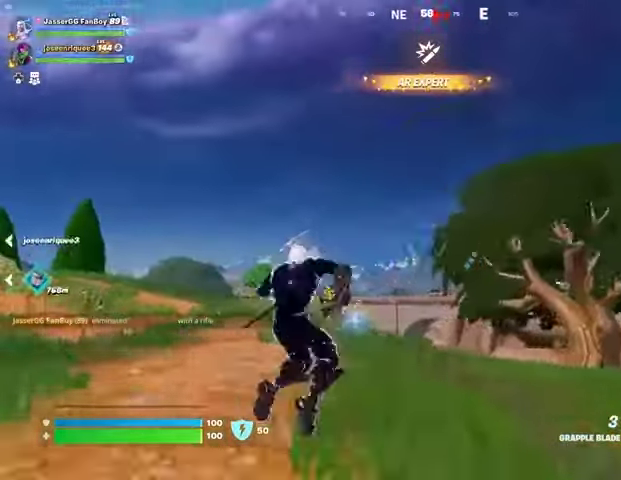
{"buttons": [], "left_stick": "up-left", "right_stick": "center", "events": [[33, "L2", "up"], [33, "left_stick", "up-left"], [167, "right_stick", "right"], [333, "right_stick", "center"]]}
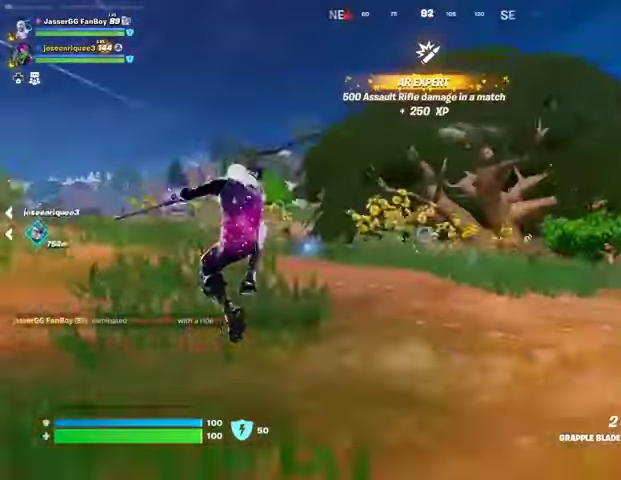
{"buttons": [], "left_stick": "up-left", "right_stick": "center", "events": [[67, "right_stick", "left"], [167, "right_stick", "center"]]}
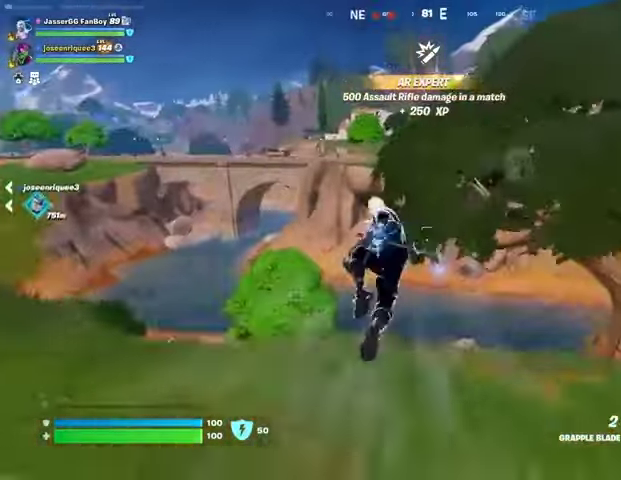
{"buttons": [], "left_stick": "up-left", "right_stick": "center", "events": []}